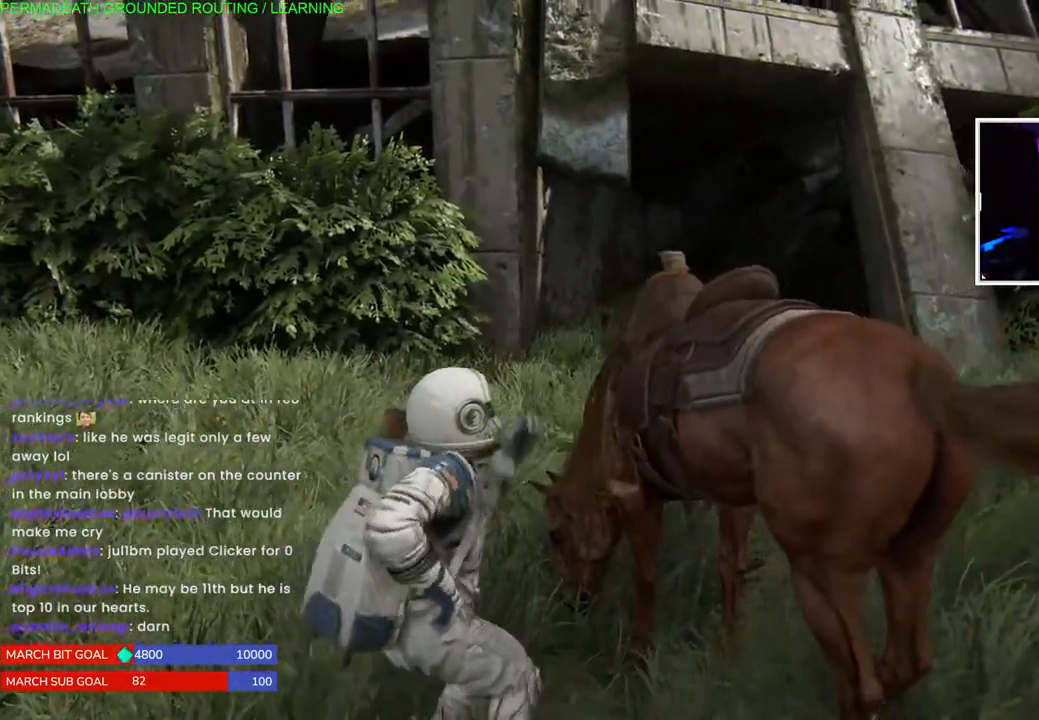
Gameplay with a controller (PlayStation layout); each line is a JSON object with the inputs held at the frame after it (dt_ms = milliseconds from this image to that frame). "events" lists button and stick changes between this image and that frame as [ms after this image, input, new state], when the widget could be followed in between. Not read: L3.
{"dt_ms": 500, "buttons": [], "left_stick": "center", "right_stick": "right", "events": [[17, "TRIANGLE", "up"], [67, "TRIANGLE", "down"], [167, "TRIANGLE", "up"], [500, "right_stick", "right"]]}
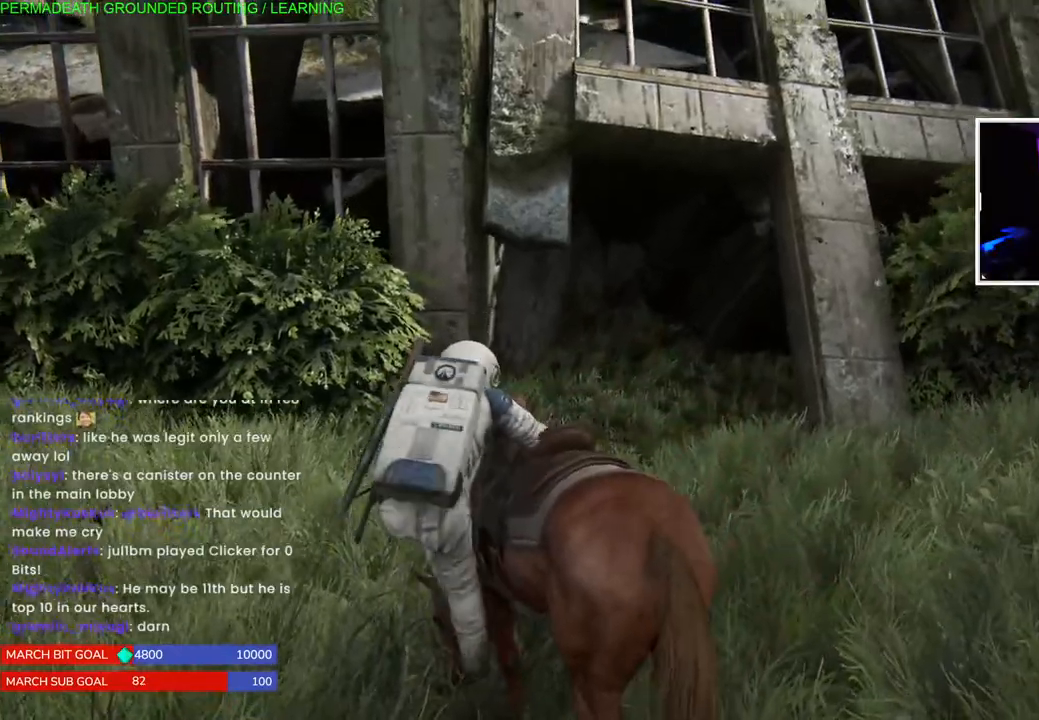
{"dt_ms": 500, "buttons": [], "left_stick": "center", "right_stick": "right", "events": []}
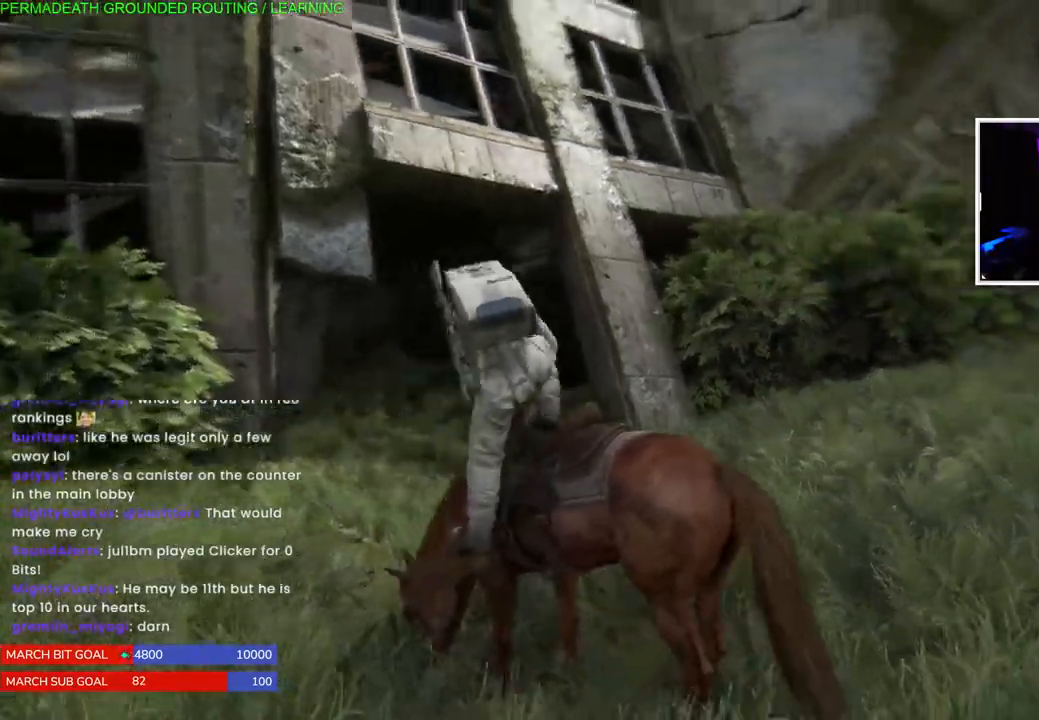
{"dt_ms": 500, "buttons": [], "left_stick": "center", "right_stick": "right", "events": [[33, "right_stick", "up-right"], [300, "right_stick", "right"]]}
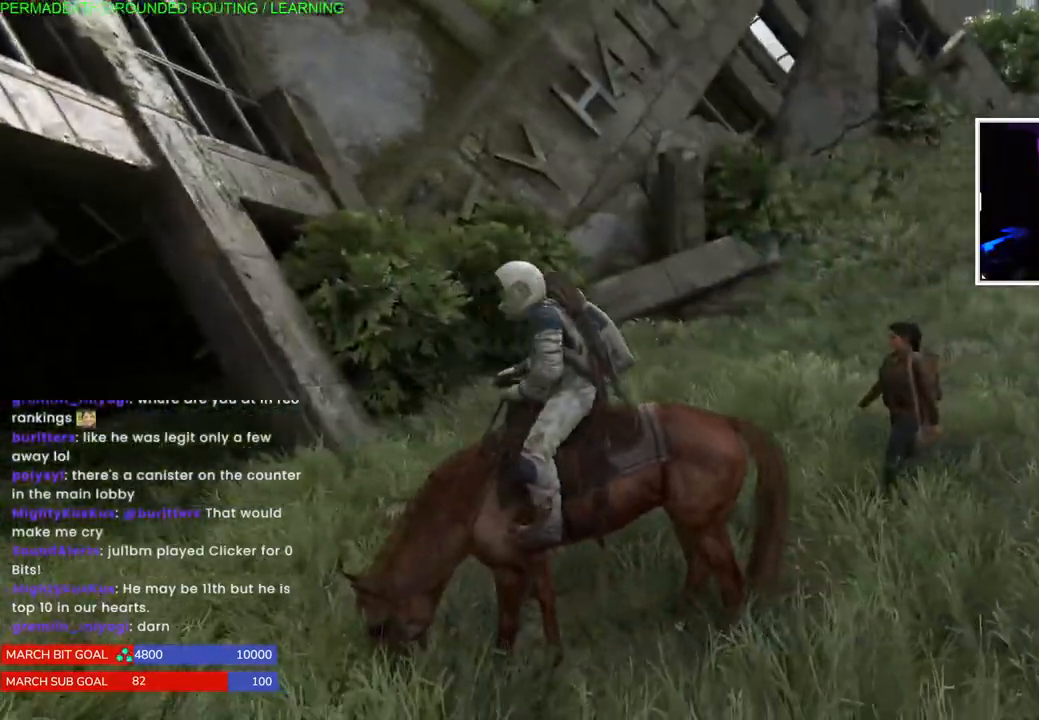
{"dt_ms": 500, "buttons": [], "left_stick": "center", "right_stick": "right", "events": []}
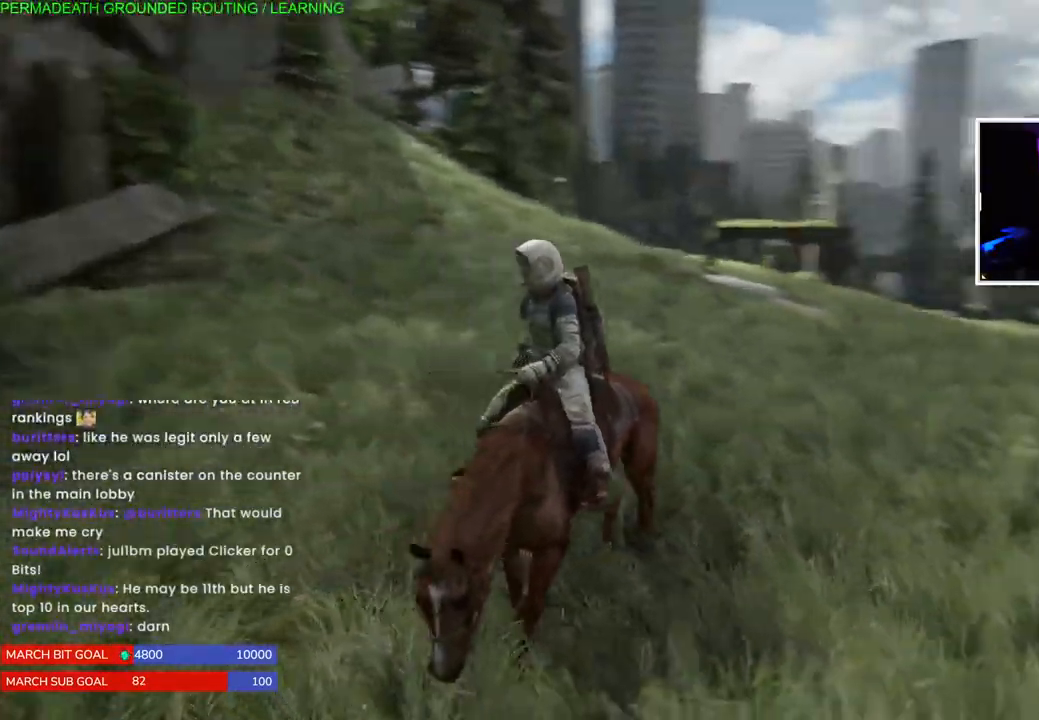
{"dt_ms": 500, "buttons": [], "left_stick": "center", "right_stick": "right", "events": []}
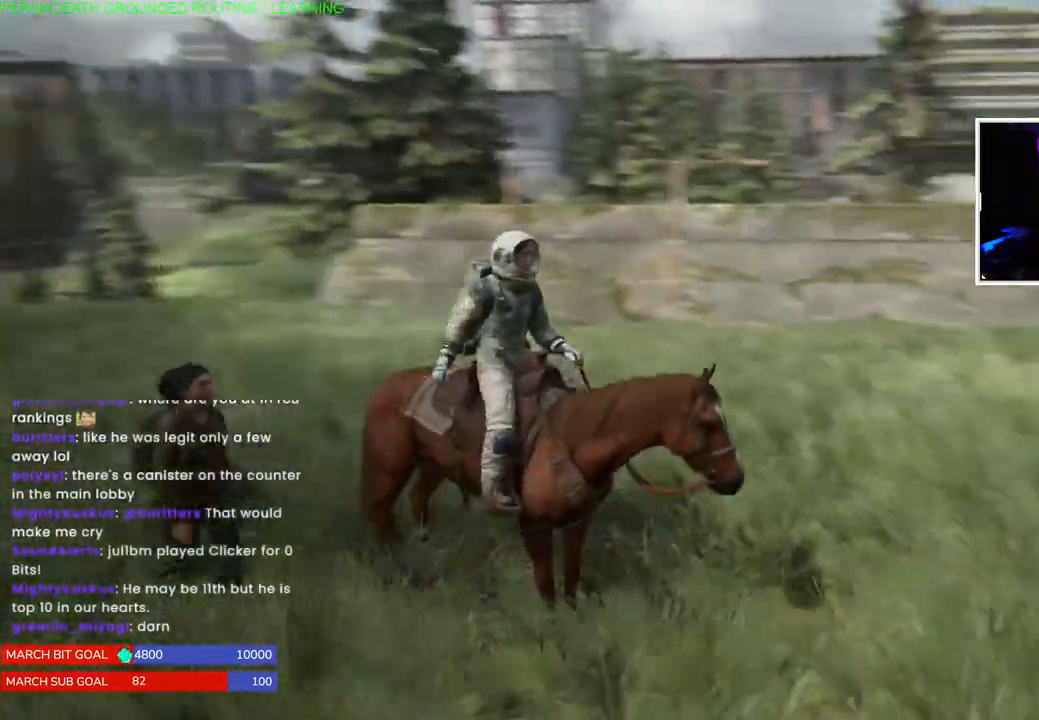
{"dt_ms": 500, "buttons": [], "left_stick": "up-left", "right_stick": "left", "events": [[183, "right_stick", "center"], [333, "L2", "down"], [383, "L2", "up"], [383, "left_stick", "up-left"], [417, "right_stick", "left"]]}
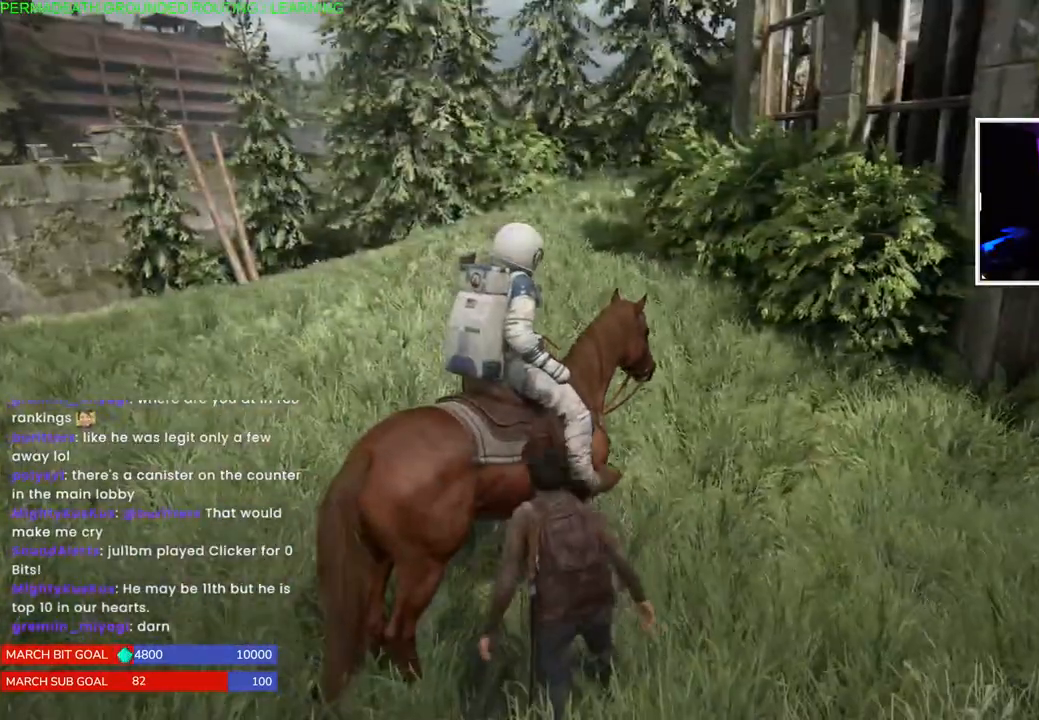
{"dt_ms": 500, "buttons": [], "left_stick": "left", "right_stick": "left", "events": [[183, "left_stick", "left"], [250, "right_stick", "center"], [500, "right_stick", "left"]]}
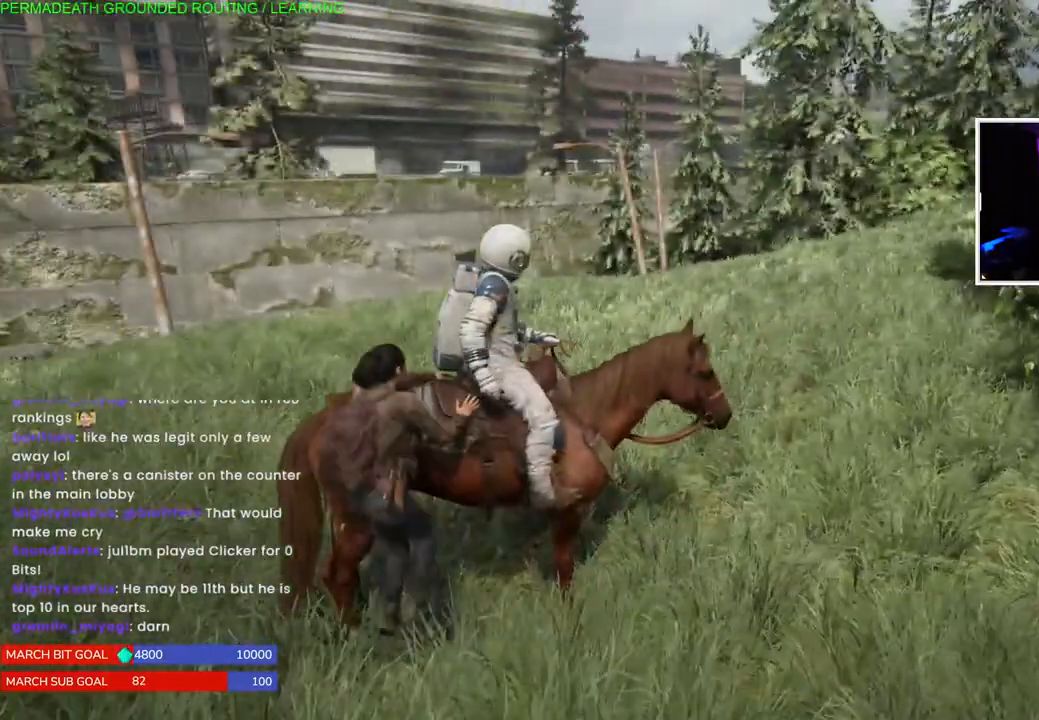
{"dt_ms": 500, "buttons": ["R2"], "left_stick": "left", "right_stick": "center", "events": [[317, "right_stick", "center"], [450, "R2", "down"]]}
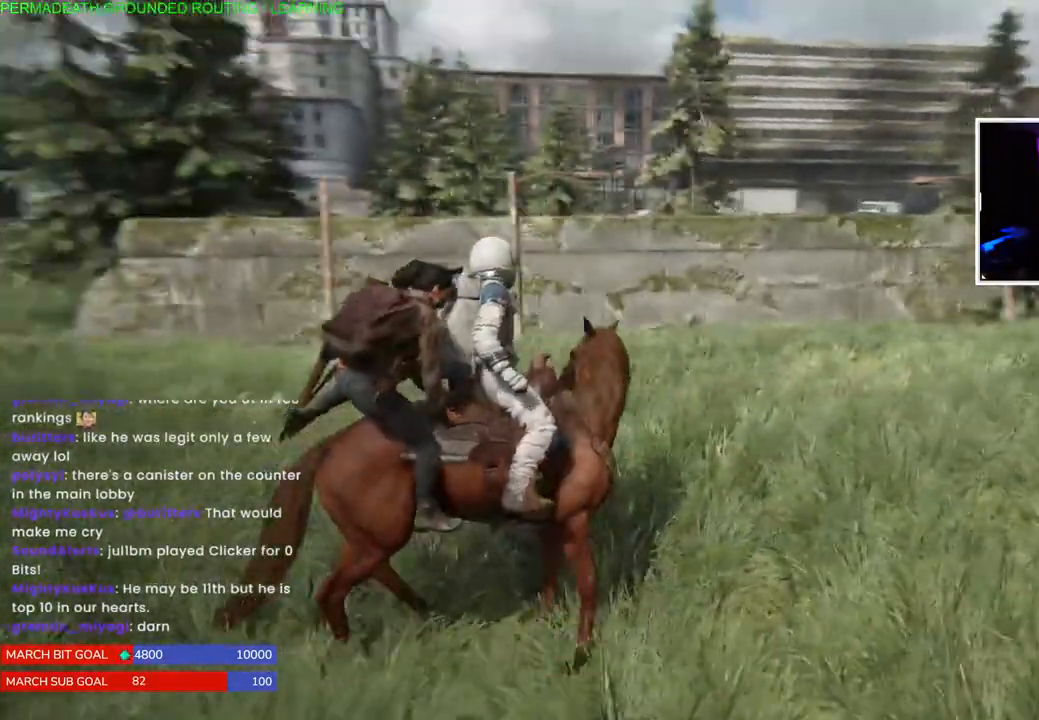
{"dt_ms": 500, "buttons": ["L1", "R2"], "left_stick": "up-left", "right_stick": "center"}
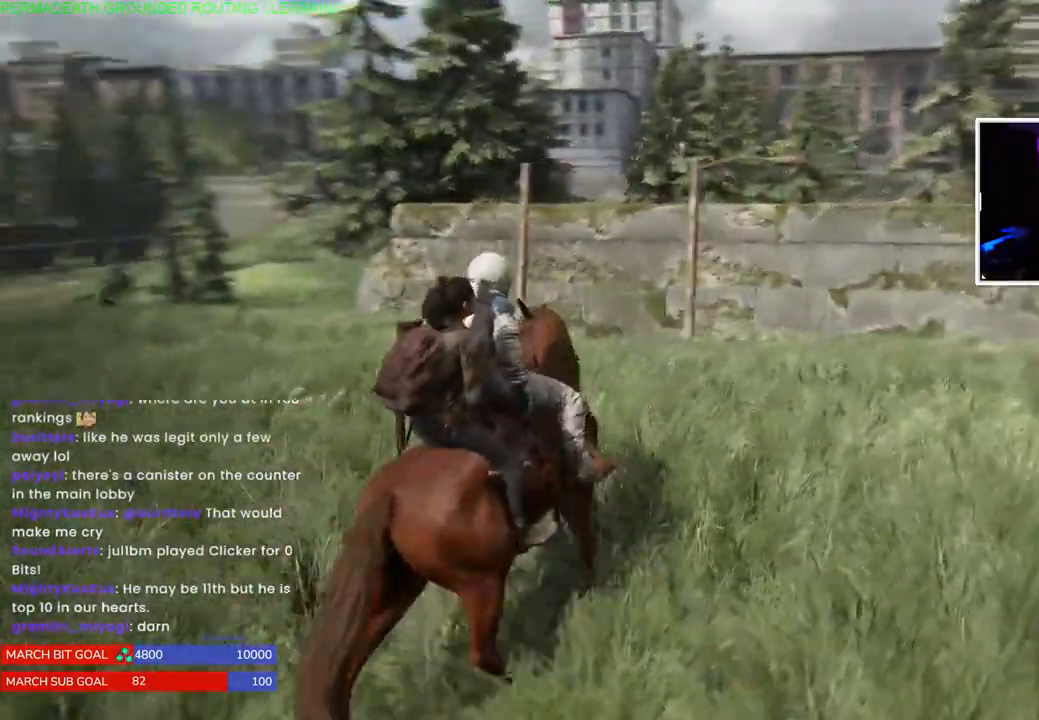
{"dt_ms": 500, "buttons": ["L1", "R1", "R2"], "left_stick": "up-left", "right_stick": "center", "events": [[450, "R1", "down"]]}
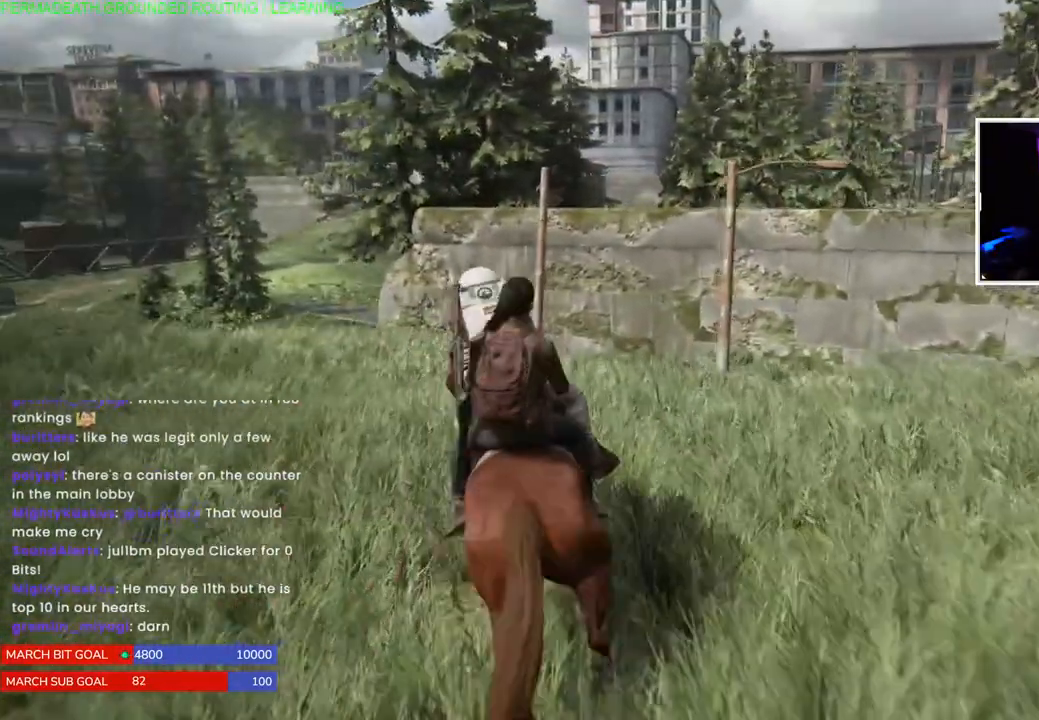
{"dt_ms": 500, "buttons": ["L1"], "left_stick": "up-left", "right_stick": "center", "events": [[133, "R1", "up"], [150, "R2", "up"]]}
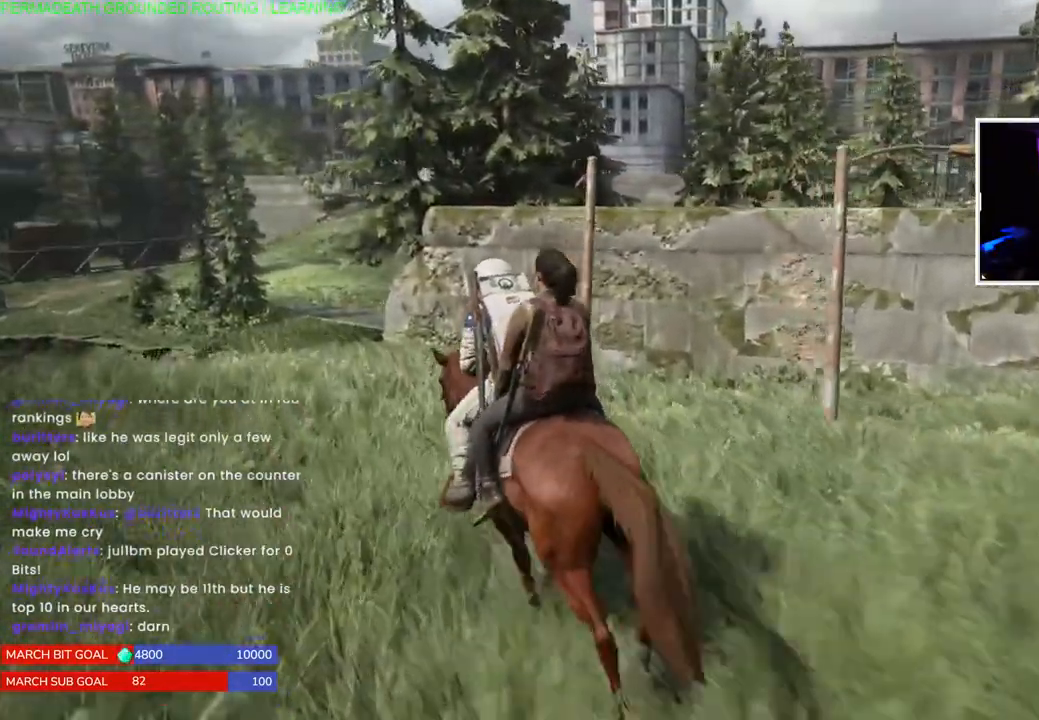
{"dt_ms": 500, "buttons": ["L1"], "left_stick": "up-left", "right_stick": "center", "events": [[133, "right_stick", "left"], [333, "right_stick", "center"]]}
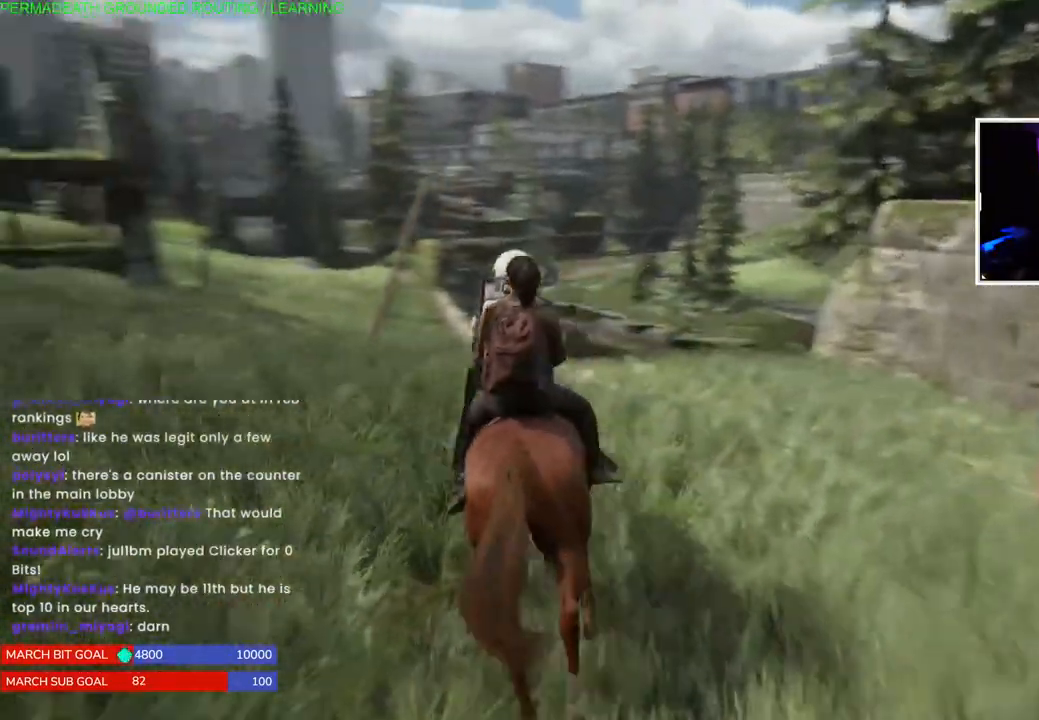
{"dt_ms": 500, "buttons": ["L1"], "left_stick": "up-left", "right_stick": "center", "events": []}
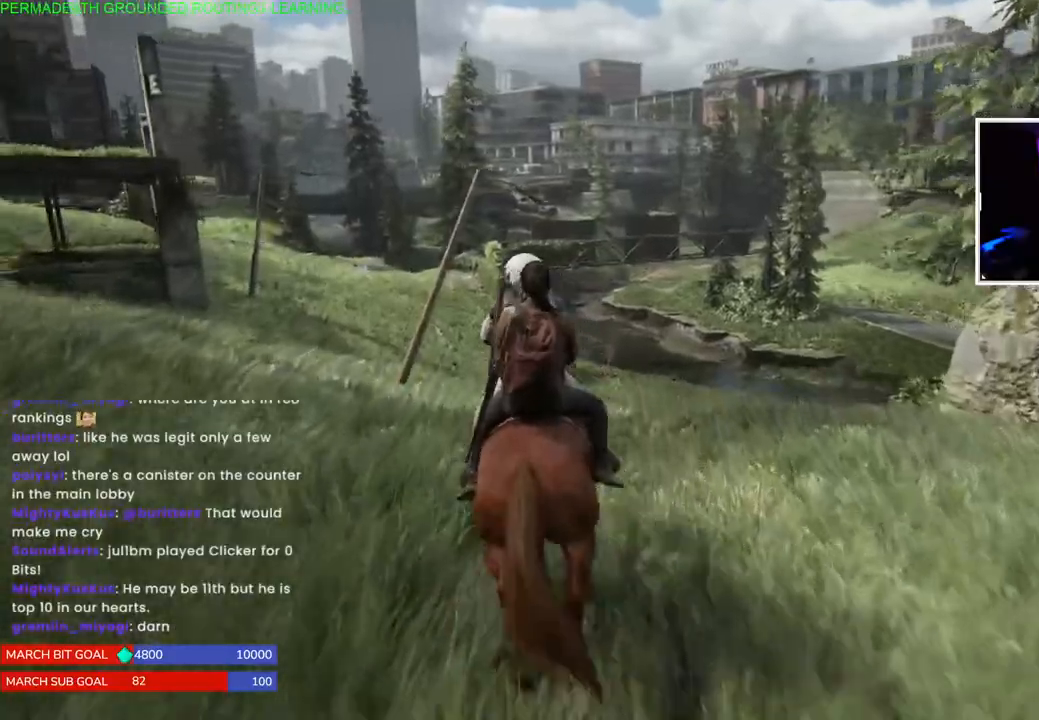
{"dt_ms": 500, "buttons": ["L1"], "left_stick": "up-left", "right_stick": "right", "events": [[417, "right_stick", "right"]]}
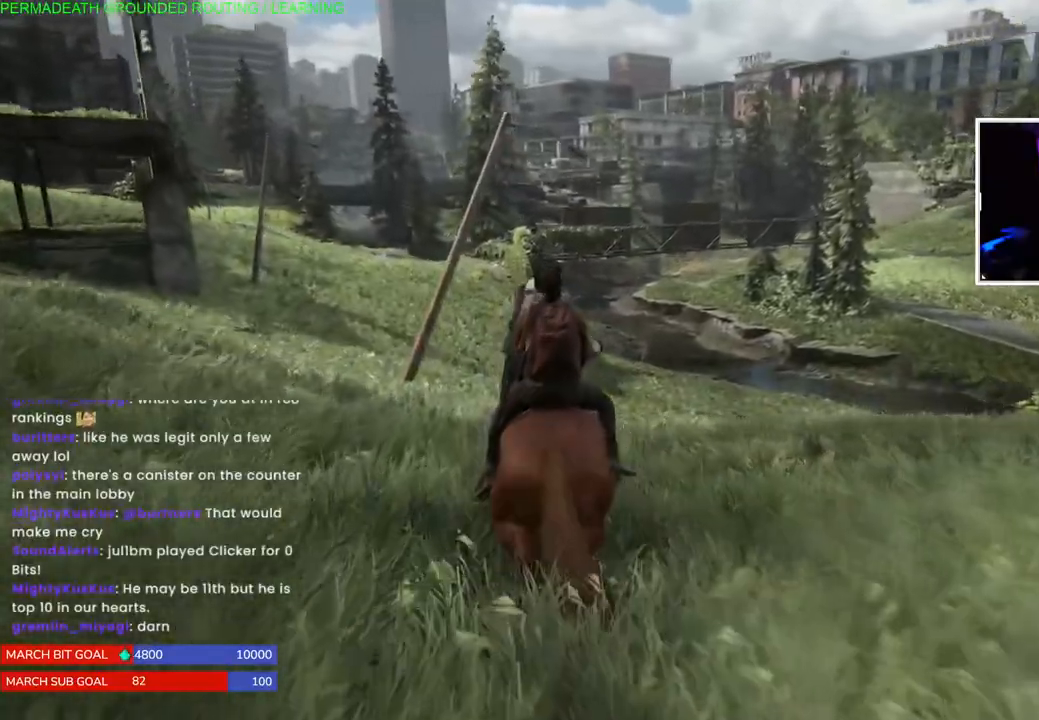
{"dt_ms": 500, "buttons": ["L1"], "left_stick": "up-left", "right_stick": "right", "events": [[200, "right_stick", "center"], [250, "right_stick", "right"]]}
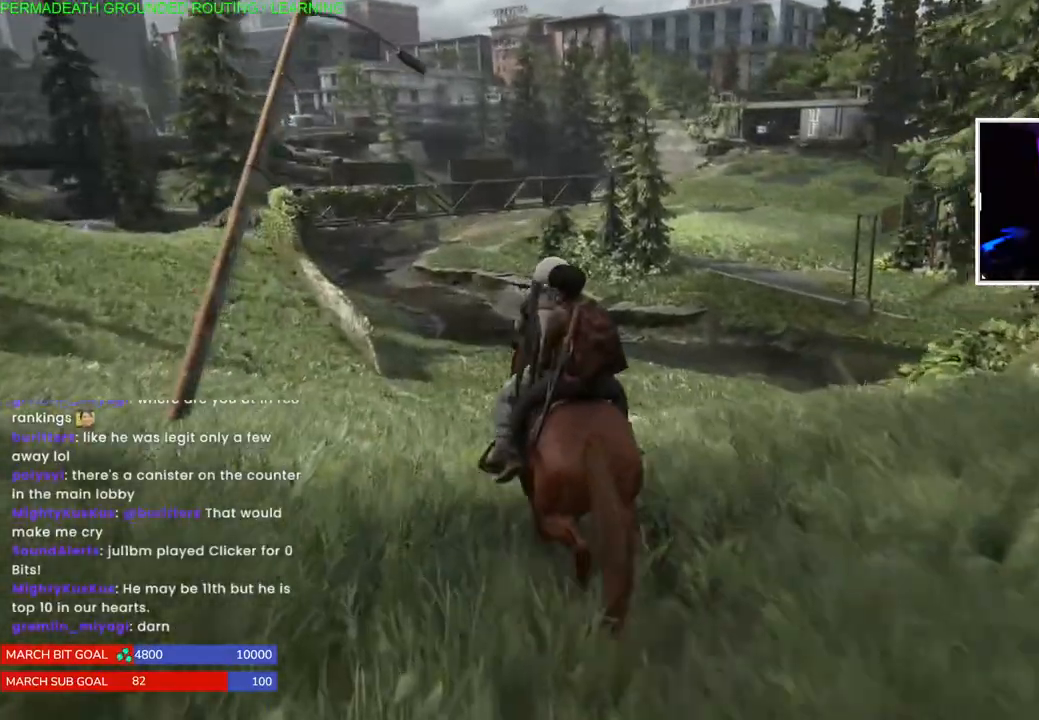
{"dt_ms": 500, "buttons": ["L2"], "left_stick": "up-left", "right_stick": "center", "events": [[17, "right_stick", "center"], [183, "L1", "up"], [217, "L2", "down"]]}
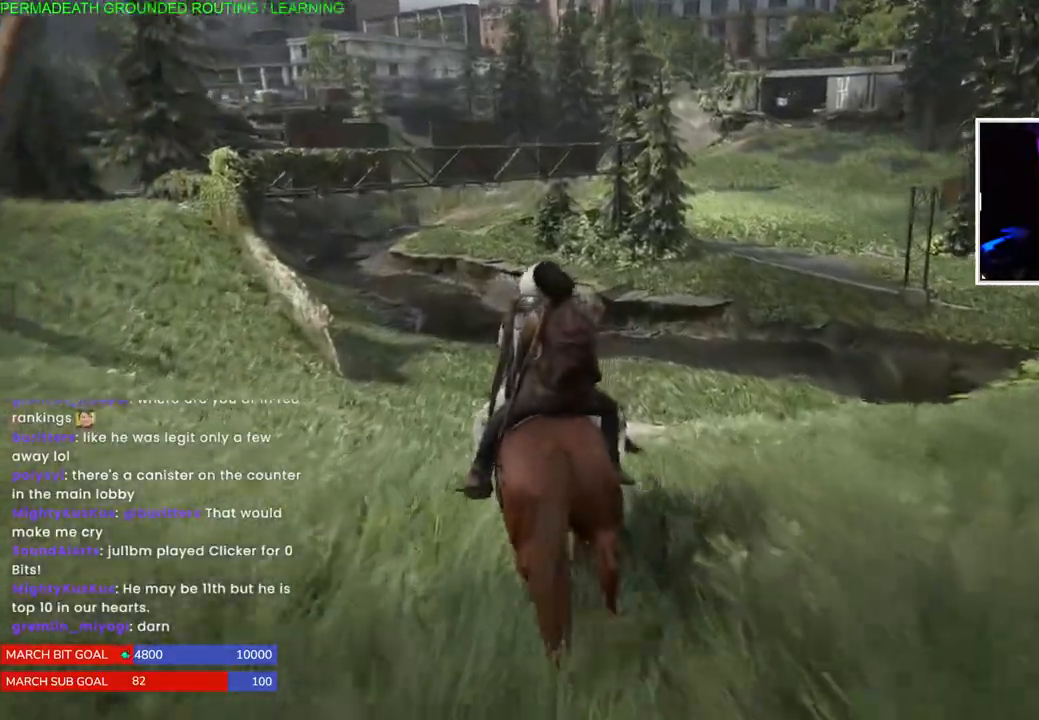
{"dt_ms": 500, "buttons": ["L2"], "left_stick": "up-left", "right_stick": "center", "events": []}
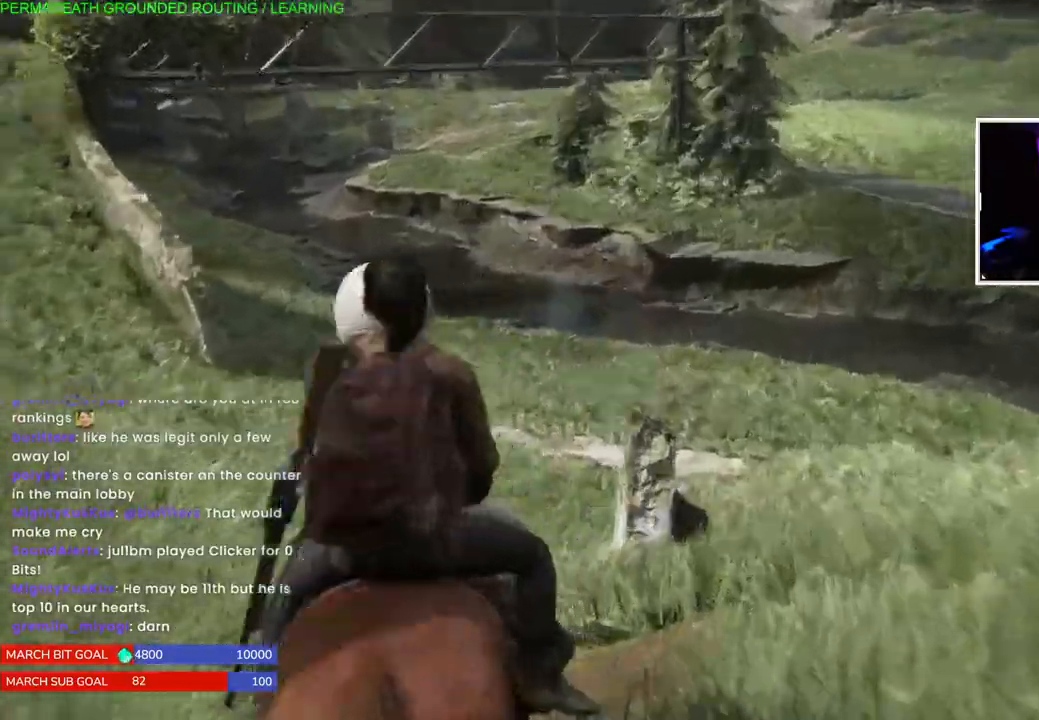
{"dt_ms": 500, "buttons": ["L2"], "left_stick": "up-left", "right_stick": "center", "events": [[233, "L2", "up"], [400, "L2", "down"]]}
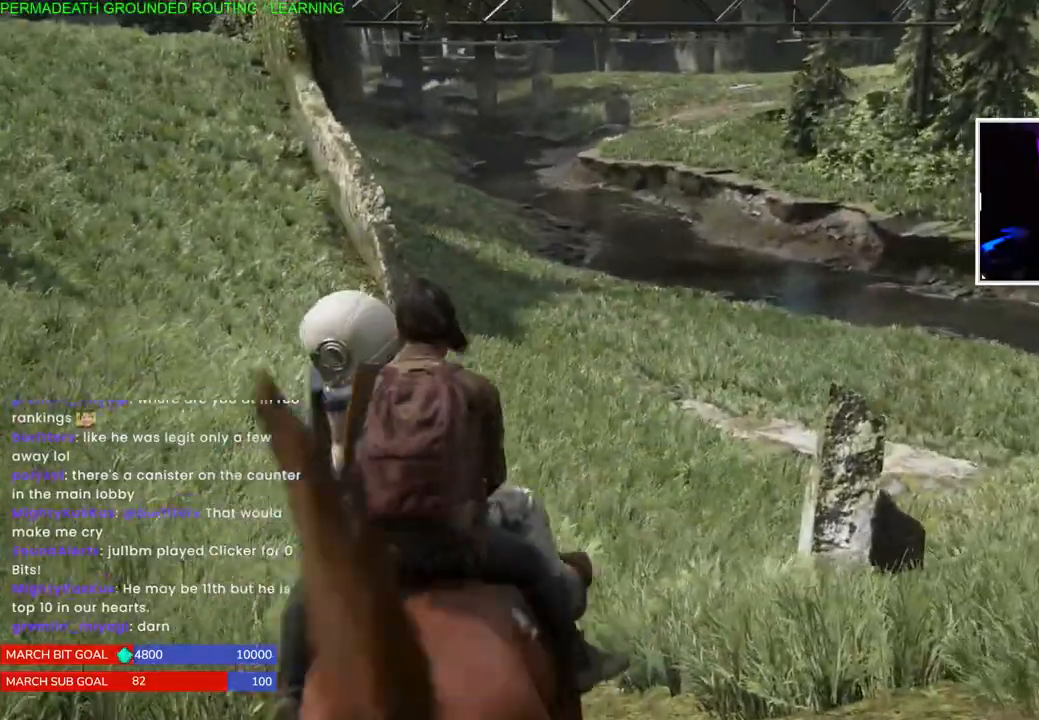
{"dt_ms": 500, "buttons": ["L1"], "left_stick": "up-left", "right_stick": "center", "events": [[117, "right_stick", "right"], [150, "L2", "up"], [350, "L1", "down"], [383, "right_stick", "center"]]}
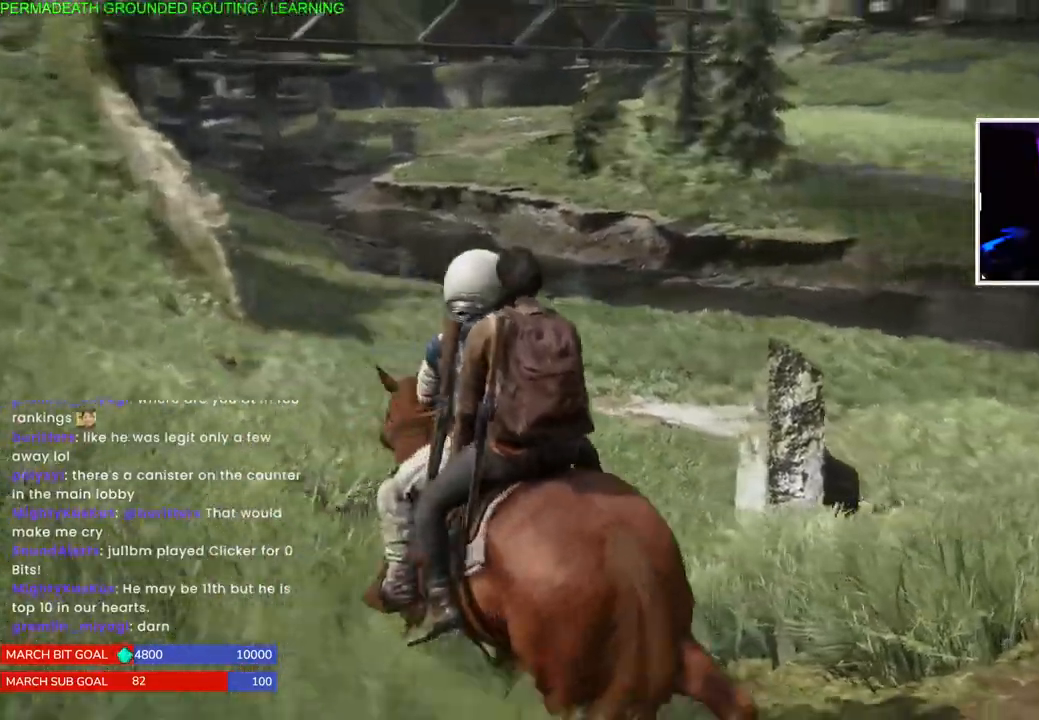
{"dt_ms": 1000, "buttons": ["L1"], "left_stick": "up-left", "right_stick": "right"}
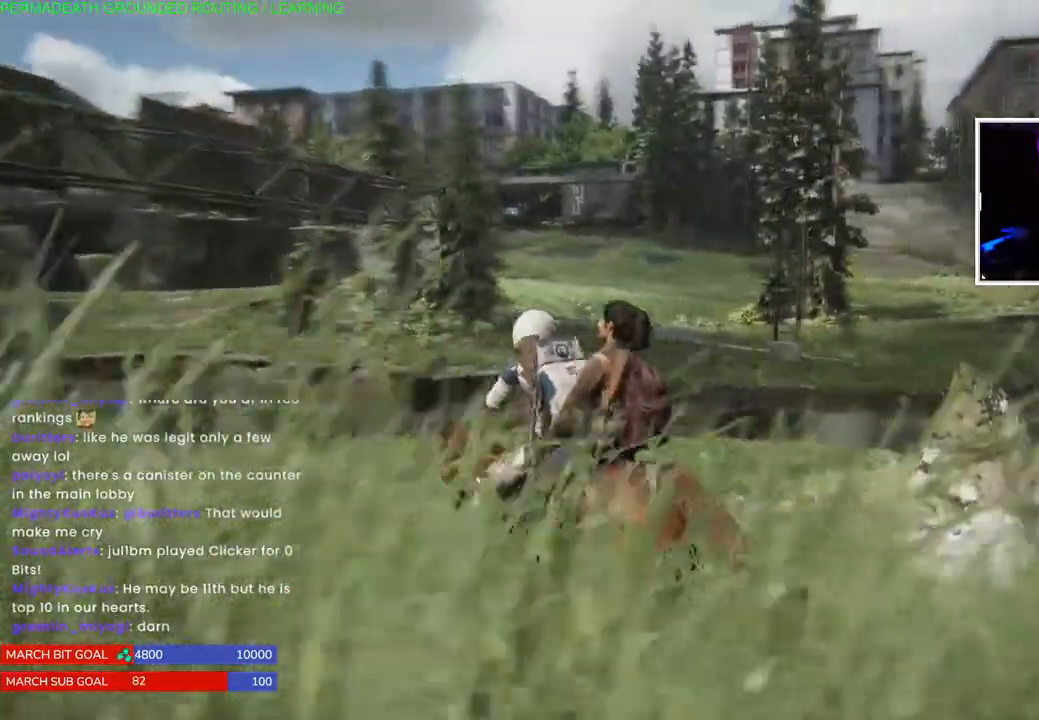
{"dt_ms": 500, "buttons": ["L1"], "left_stick": "up", "right_stick": "center", "events": [[250, "right_stick", "center"], [350, "left_stick", "up"]]}
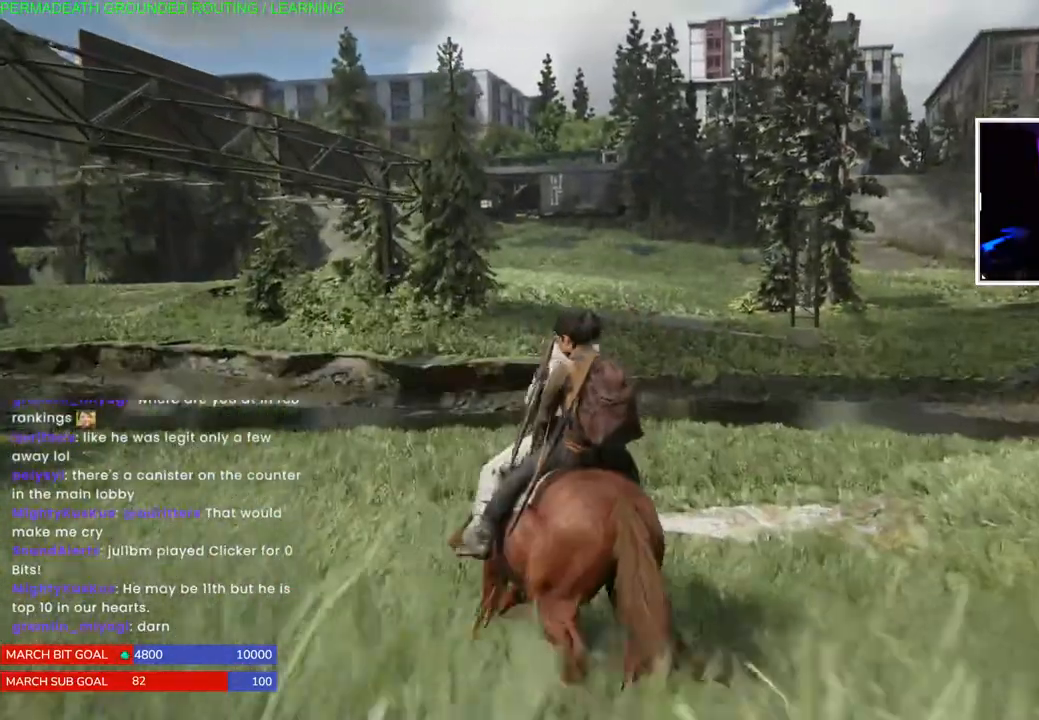
{"dt_ms": 500, "buttons": ["L1"], "left_stick": "up-right", "right_stick": "center", "events": [[183, "right_stick", "up-left"], [367, "right_stick", "center"], [500, "left_stick", "up-right"]]}
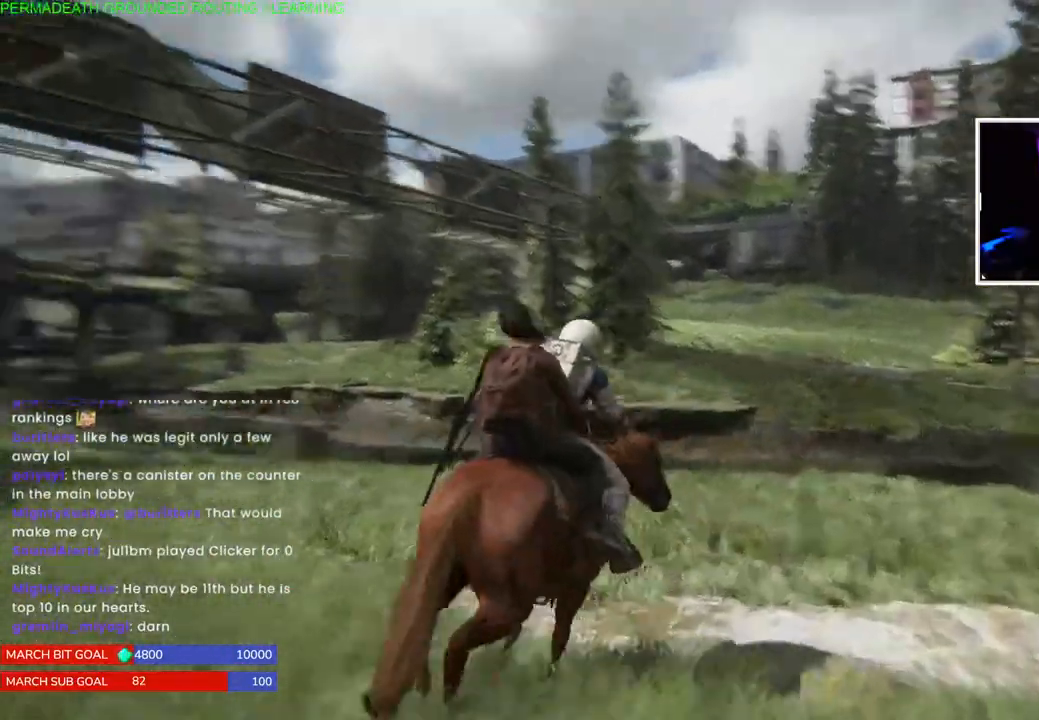
{"dt_ms": 500, "buttons": ["L1"], "left_stick": "up-right", "right_stick": "center", "events": [[217, "right_stick", "up"], [433, "right_stick", "center"]]}
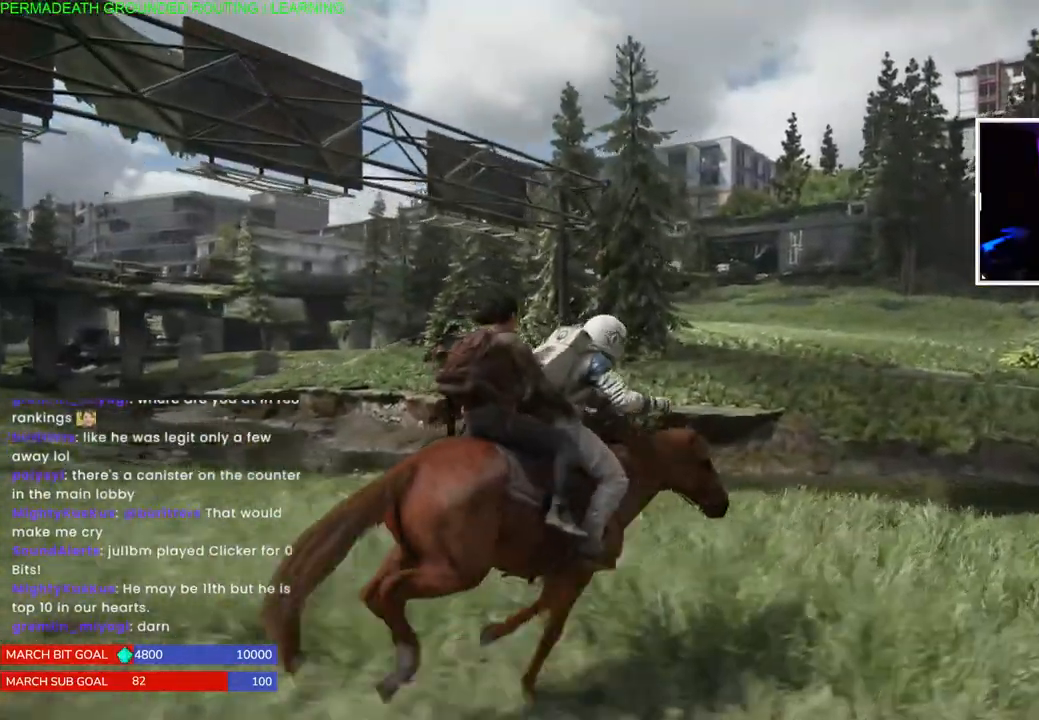
{"dt_ms": 500, "buttons": ["L1"], "left_stick": "up-right", "right_stick": "center", "events": []}
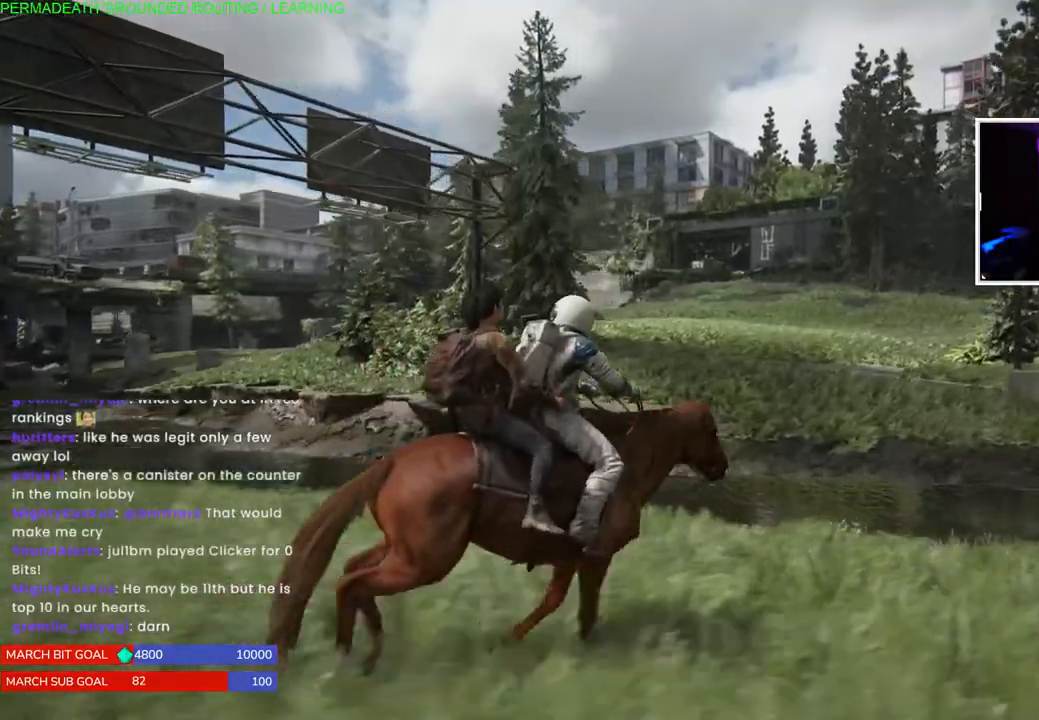
{"dt_ms": 500, "buttons": ["L1"], "left_stick": "up-right", "right_stick": "right", "events": [[433, "right_stick", "right"]]}
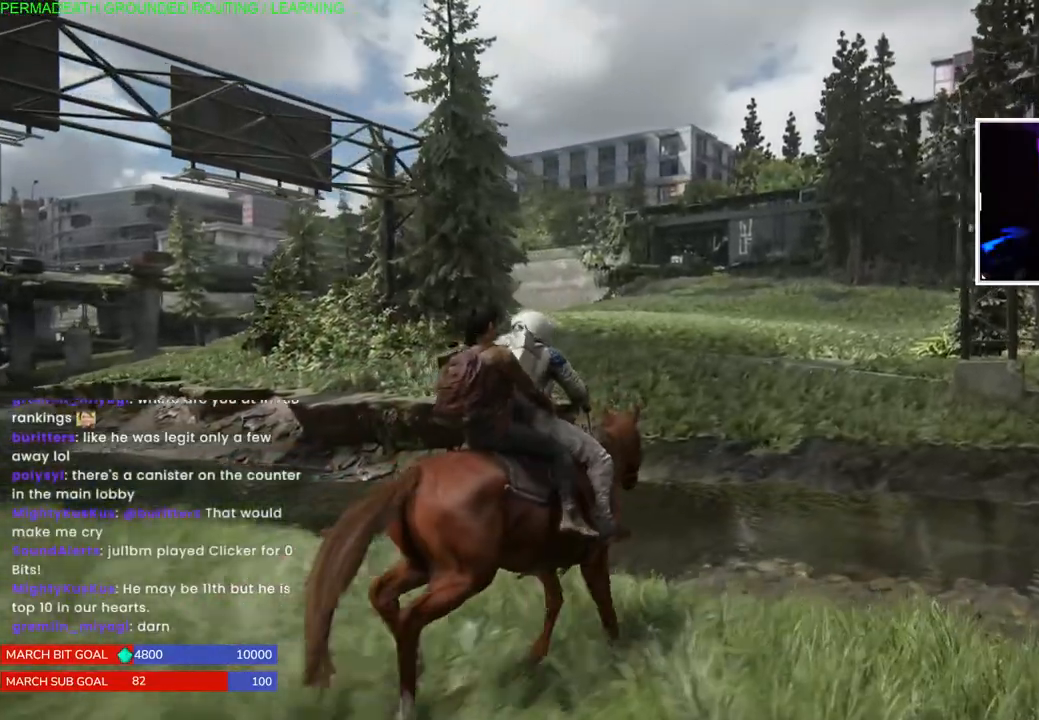
{"dt_ms": 500, "buttons": ["L1"], "left_stick": "up-right", "right_stick": "center", "events": [[133, "right_stick", "center"]]}
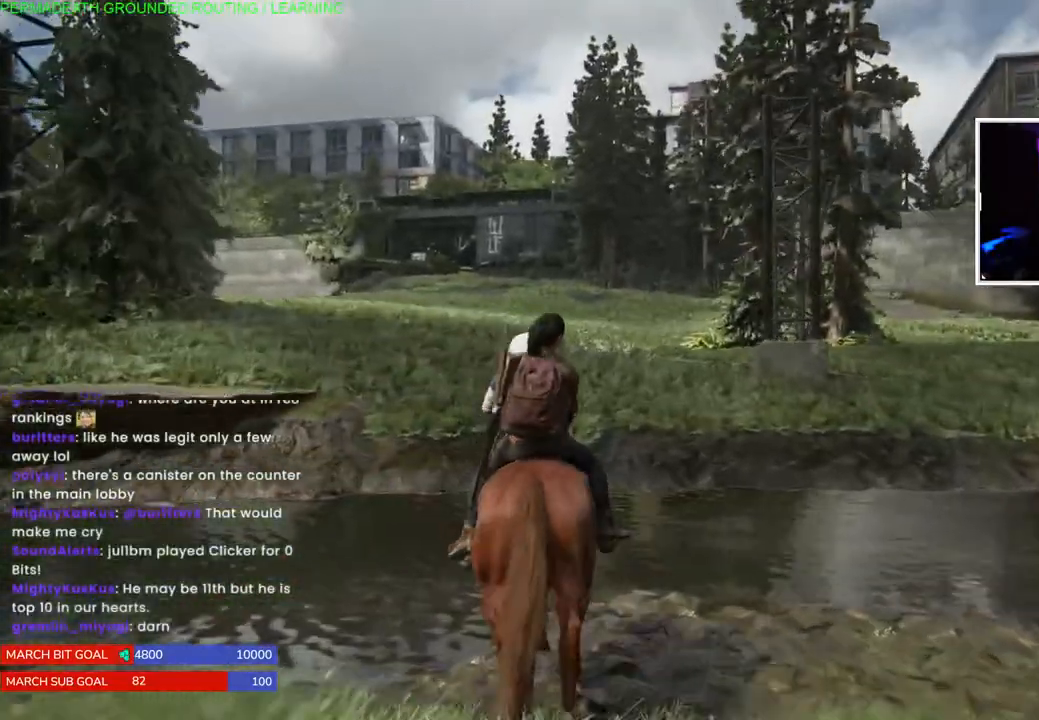
{"dt_ms": 500, "buttons": ["L1"], "left_stick": "up-right", "right_stick": "center", "events": [[250, "right_stick", "up-left"], [417, "right_stick", "center"]]}
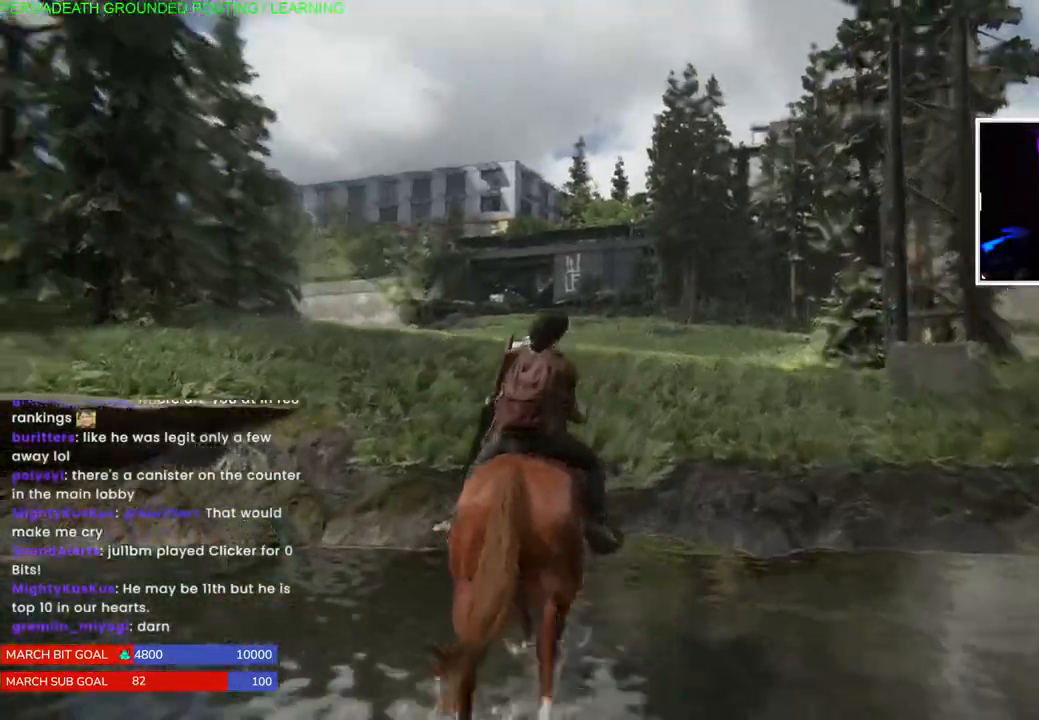
{"dt_ms": 500, "buttons": ["L1"], "left_stick": "up-right", "right_stick": "down", "events": [[267, "right_stick", "right"], [450, "right_stick", "down"]]}